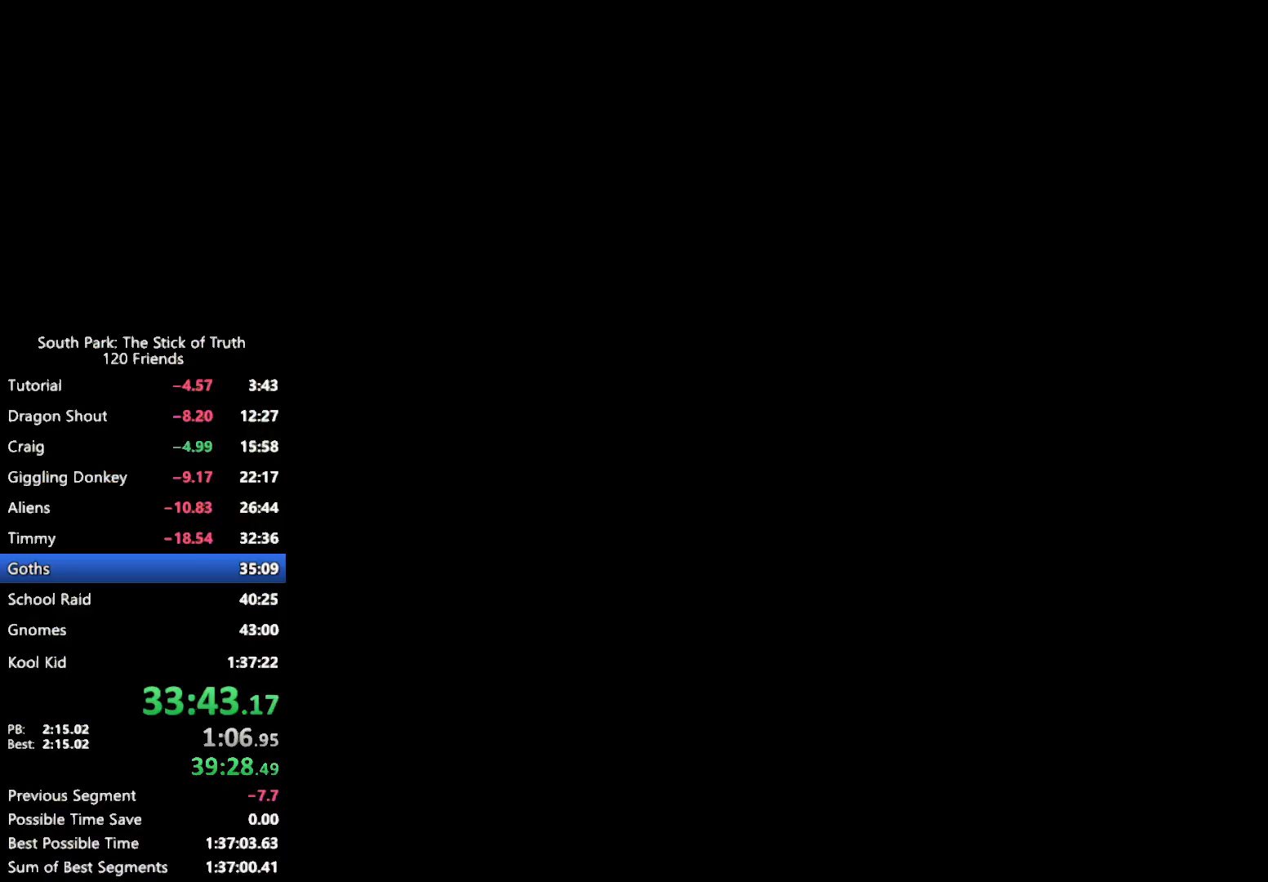
Gameplay with a controller (Xbox layout); each line is a JSON object with the inputs held at the frame after it. "events" lists button and stick changes between this image and that frame as [ms after this image, input, new state], when the widget could be followed in between. Not read: HOME L3 R3 SELECT.
{"buttons": ["B"], "left_stick": "center", "right_stick": "center", "events": [[333, "B", "down"]]}
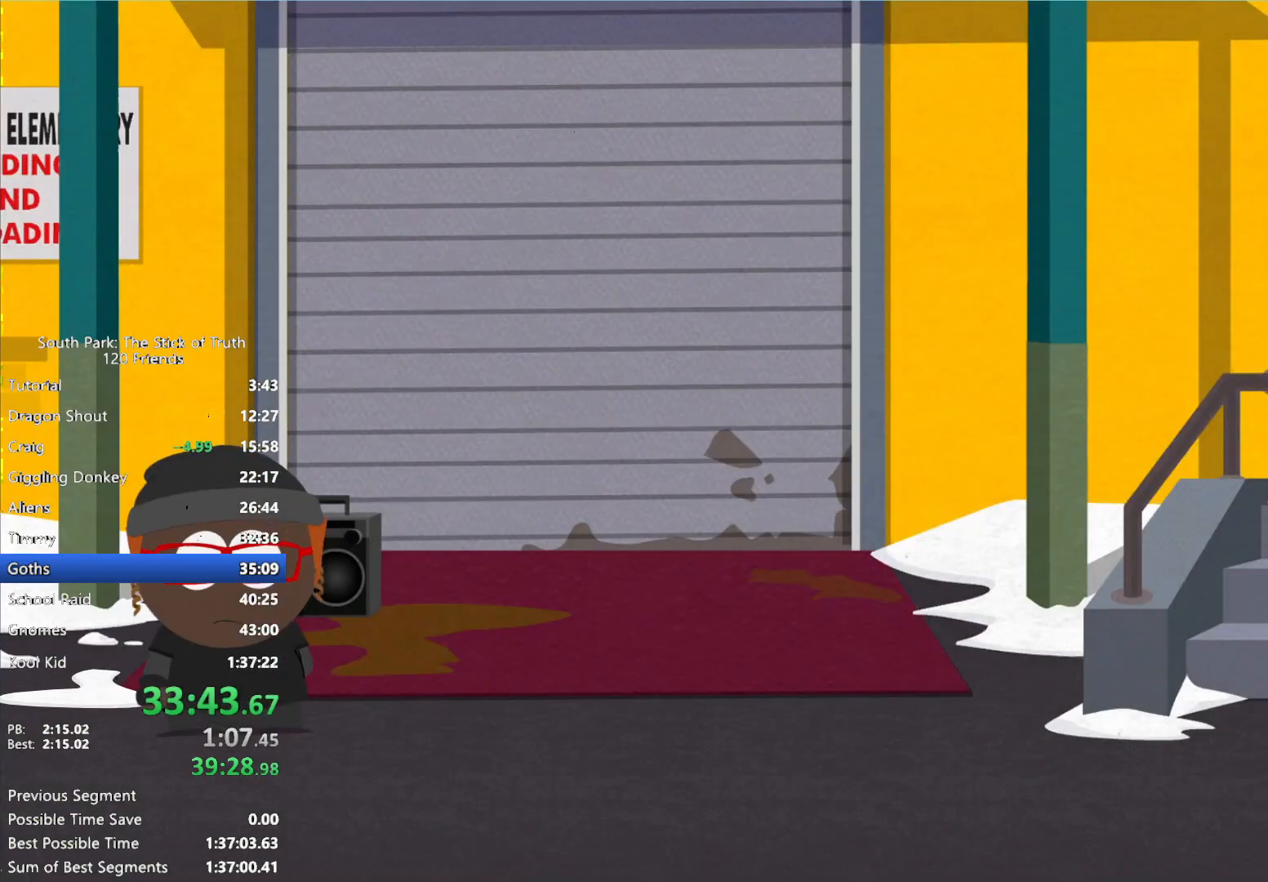
{"buttons": ["B"], "left_stick": "center", "right_stick": "center", "events": []}
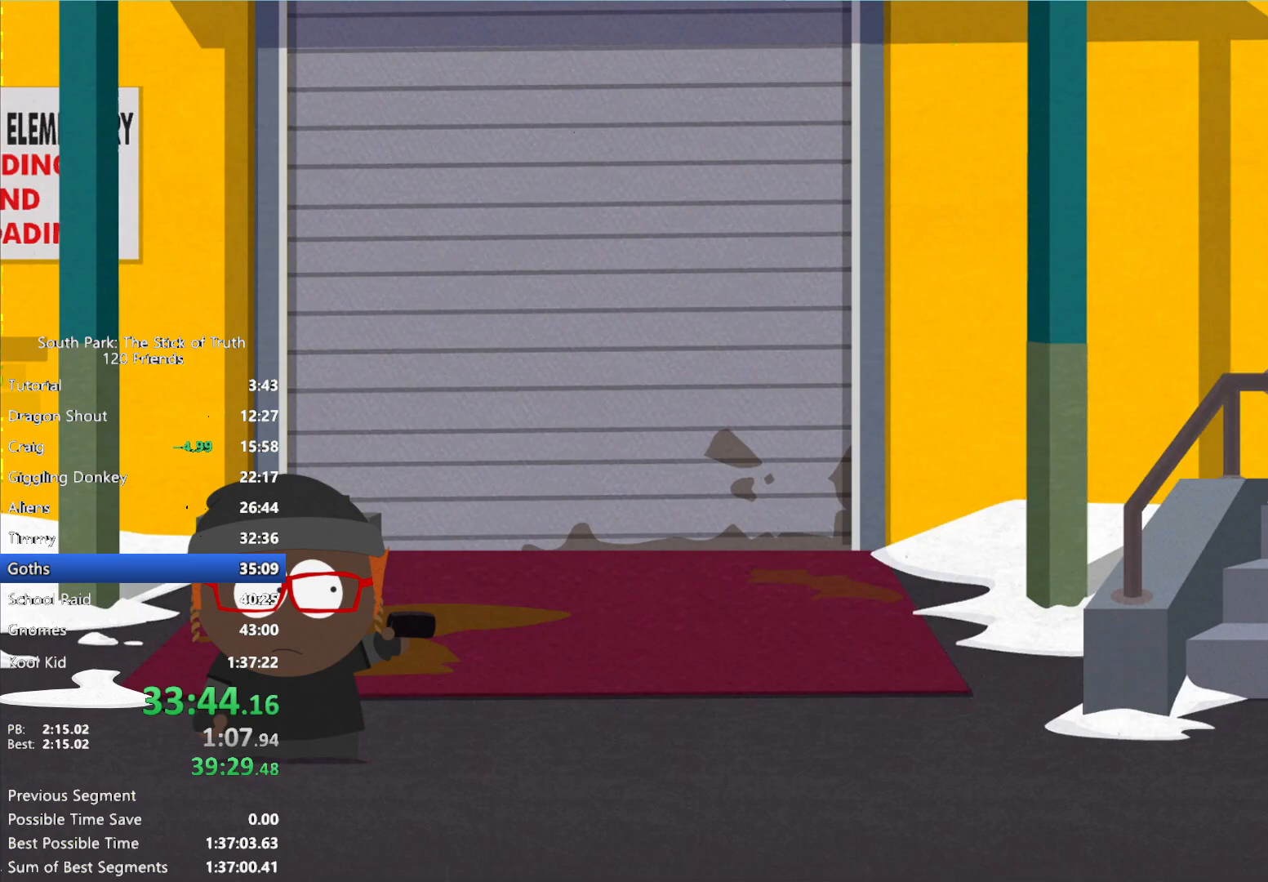
{"buttons": ["B"], "left_stick": "center", "right_stick": "center", "events": [[183, "B", "up"], [250, "B", "down"]]}
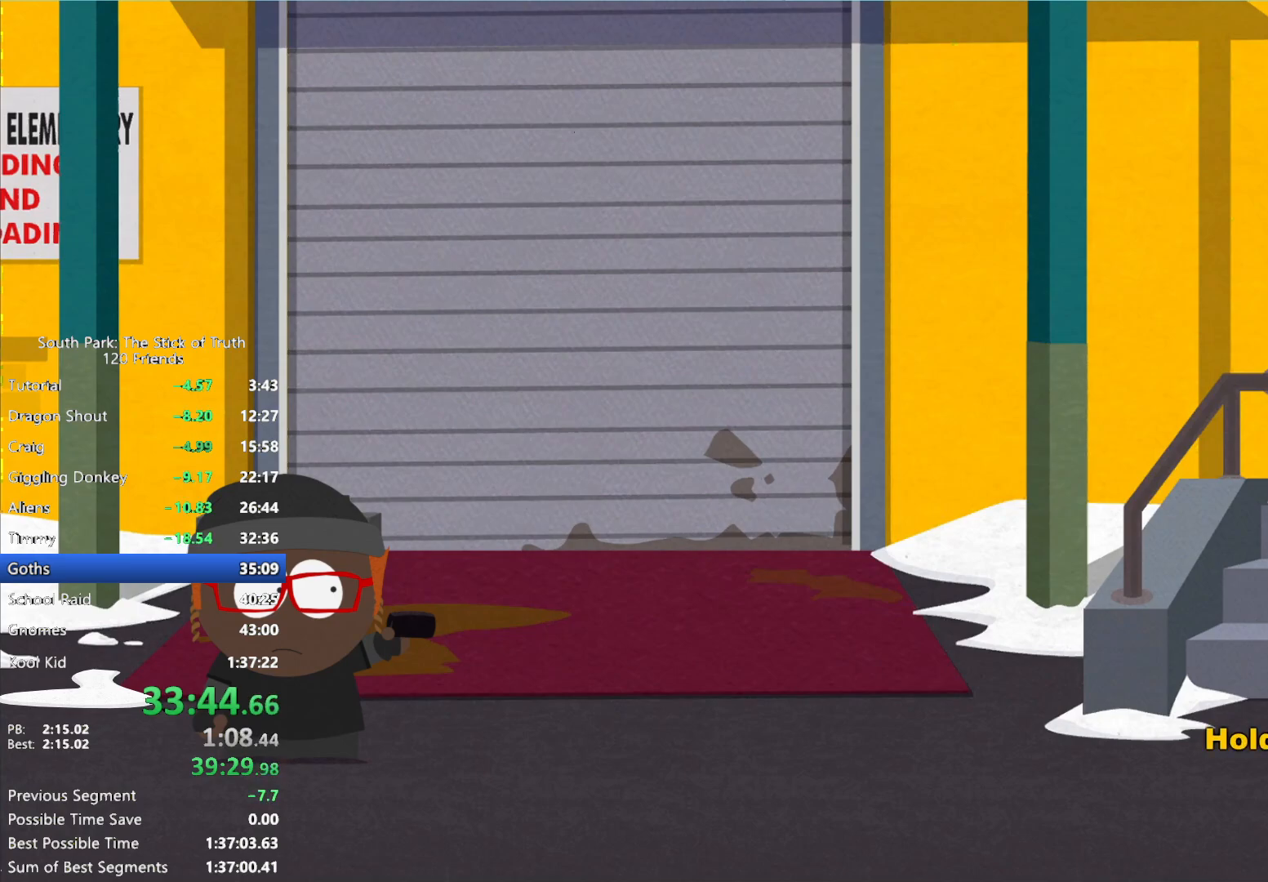
{"buttons": ["B"], "left_stick": "center", "right_stick": "center", "events": []}